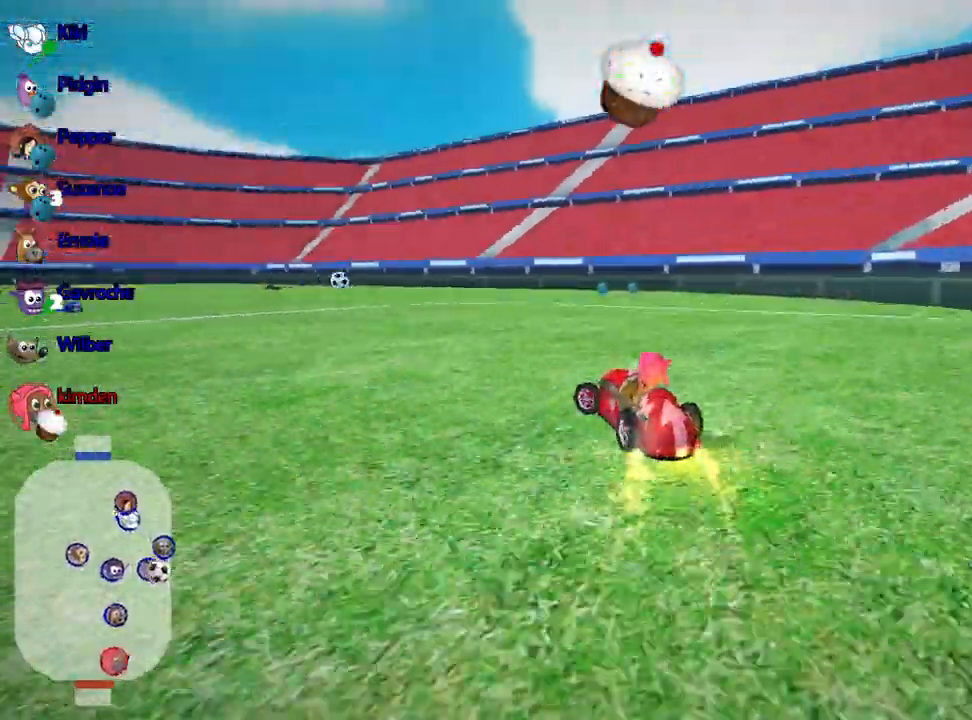
Gameplay with keyboard; each line is a JSON object with the keys held at the frame after it. "events" lists presses ("down") and releases ("up") of "down", "fire", "left", "look", "nitro", "right", "skid" and "up" between this image and that frame as [ms after this image, input, new state], when the widget could be followed in between. No other keys are recorded. Mouse input is not recorded. Key names are as the overlay labels them; some are game actions (e.g. jump) rather than physical keys.
{"keys": ["up"], "events": [[334, "nitro", "down"], [484, "nitro", "up"]]}
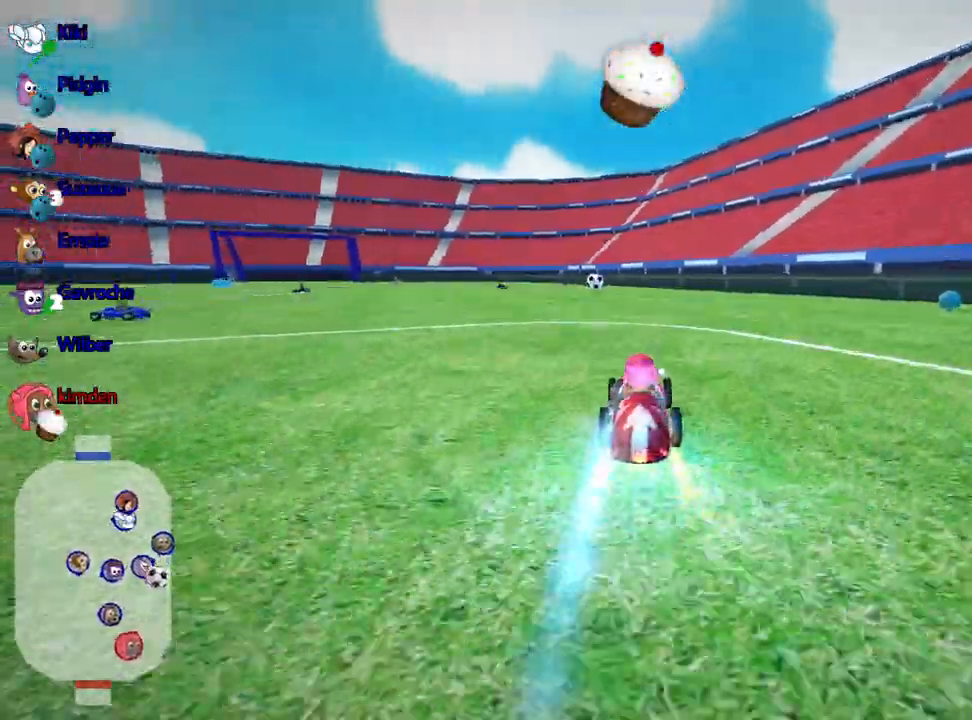
{"keys": ["up"], "events": []}
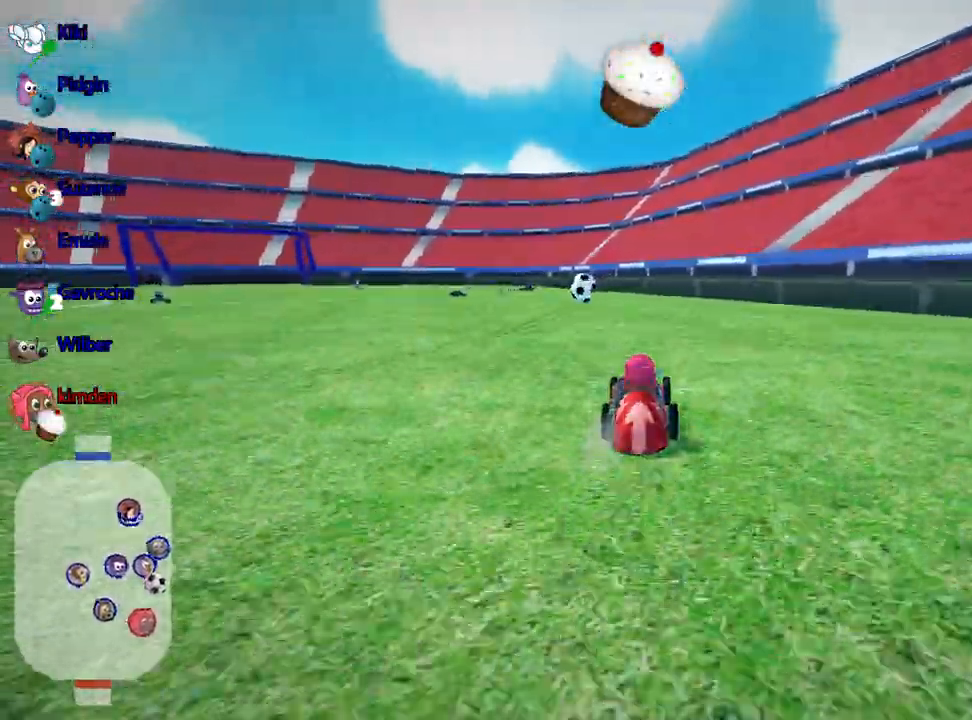
{"keys": ["fire", "right", "up"], "events": [[150, "left", "down"], [284, "left", "up"], [334, "right", "down"], [484, "fire", "down"]]}
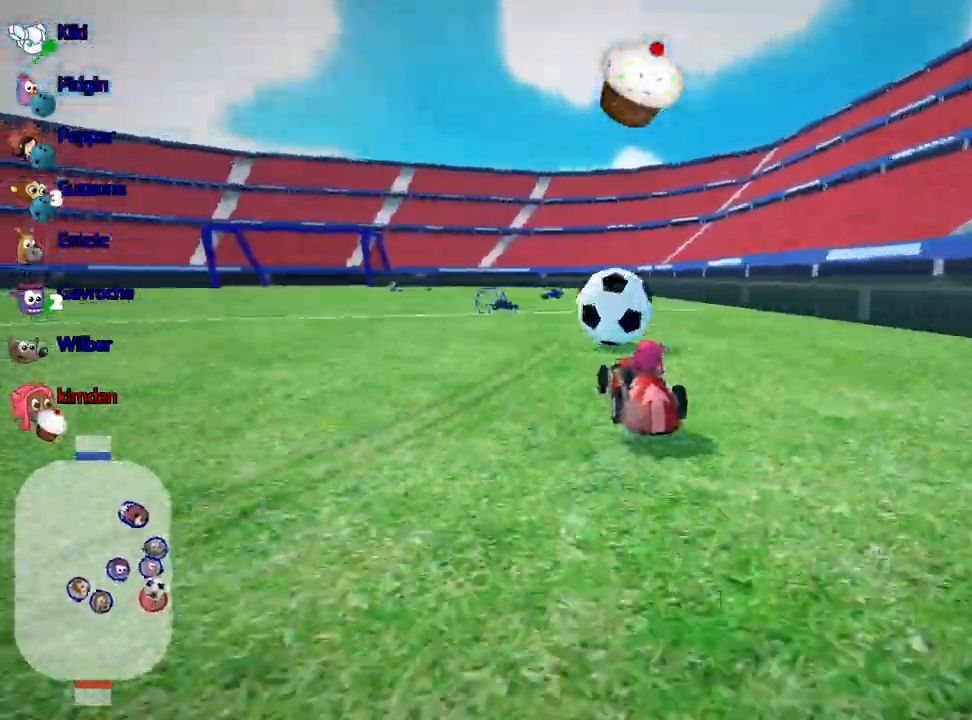
{"keys": ["up"], "events": [[34, "right", "up"], [184, "fire", "up"]]}
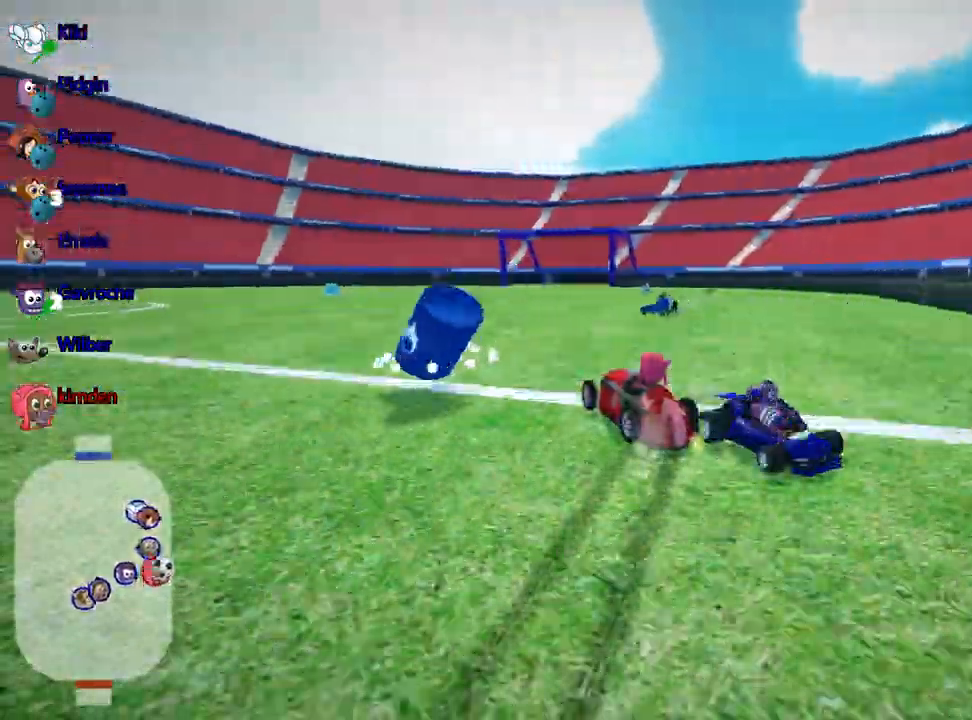
{"keys": ["down", "right"], "events": [[134, "right", "down"], [167, "up", "up"], [467, "down", "down"]]}
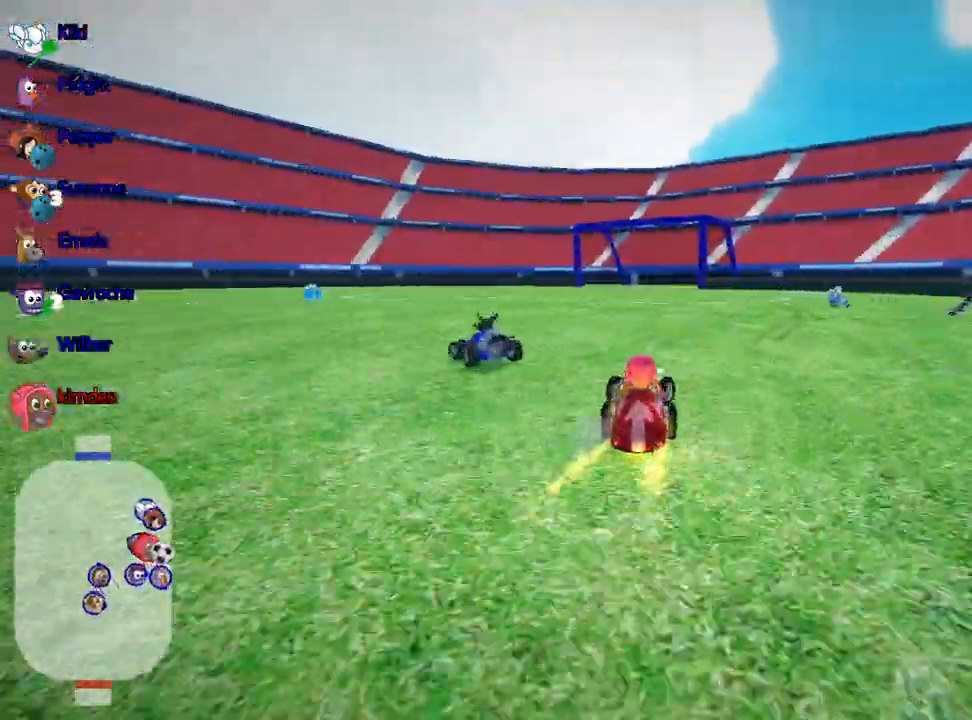
{"keys": ["down", "right"], "events": [[67, "right", "up"], [400, "right", "down"]]}
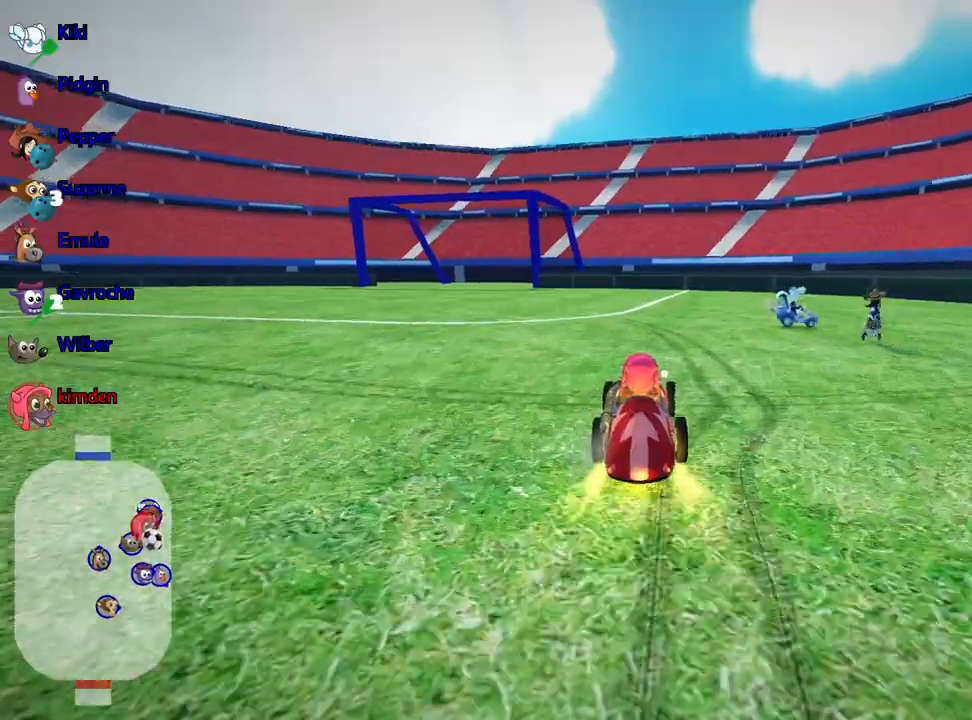
{"keys": ["right"], "events": [[350, "down", "up"]]}
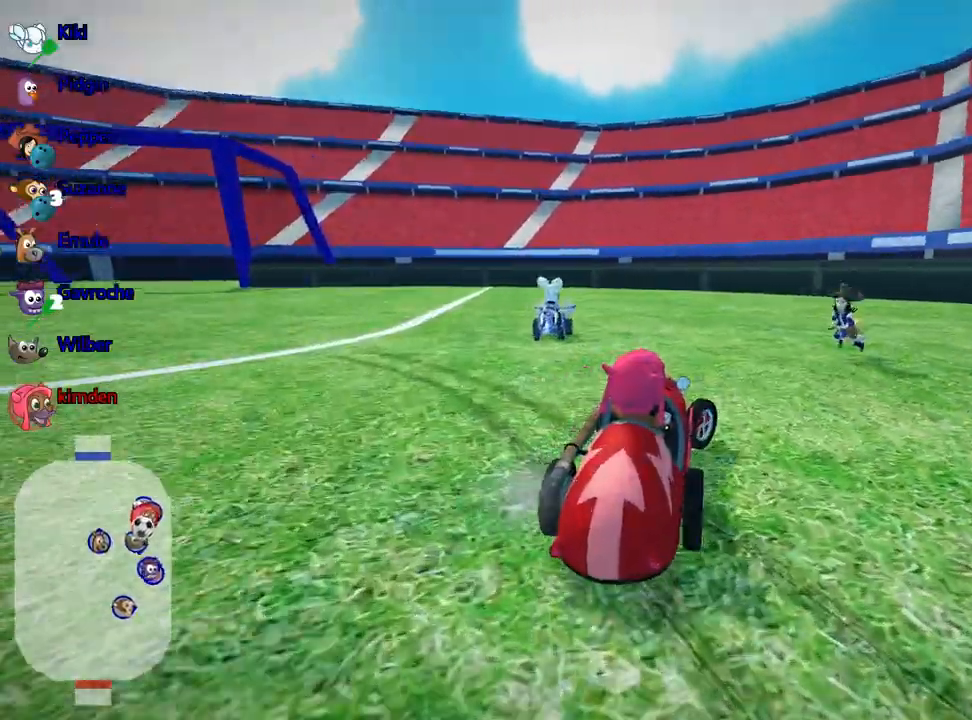
{"keys": [], "events": [[17, "right", "up"]]}
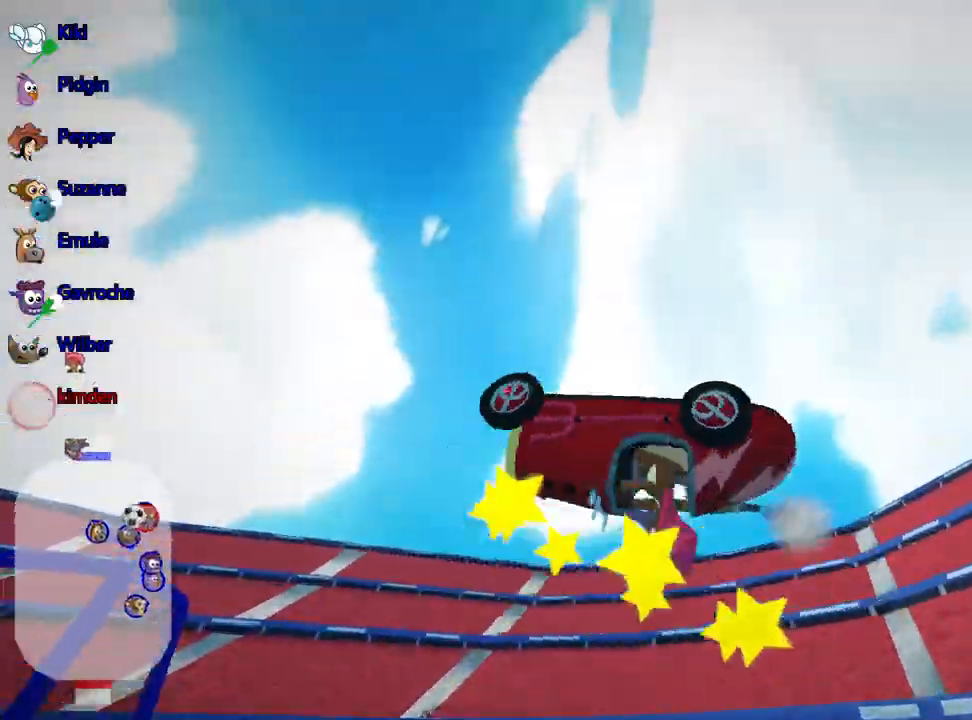
{"keys": [], "events": []}
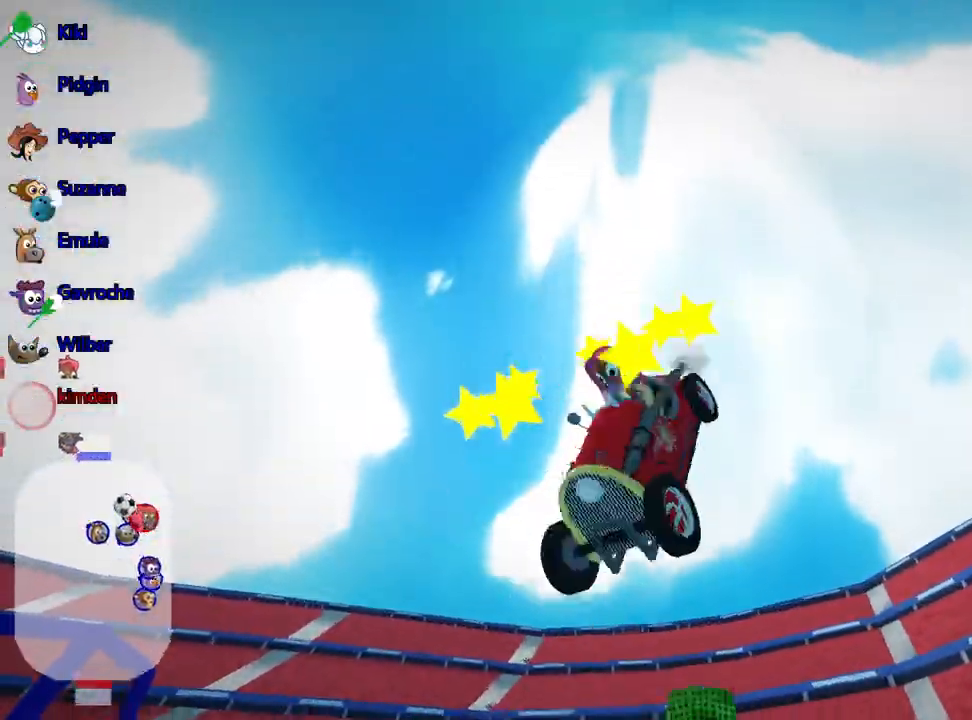
{"keys": [], "events": []}
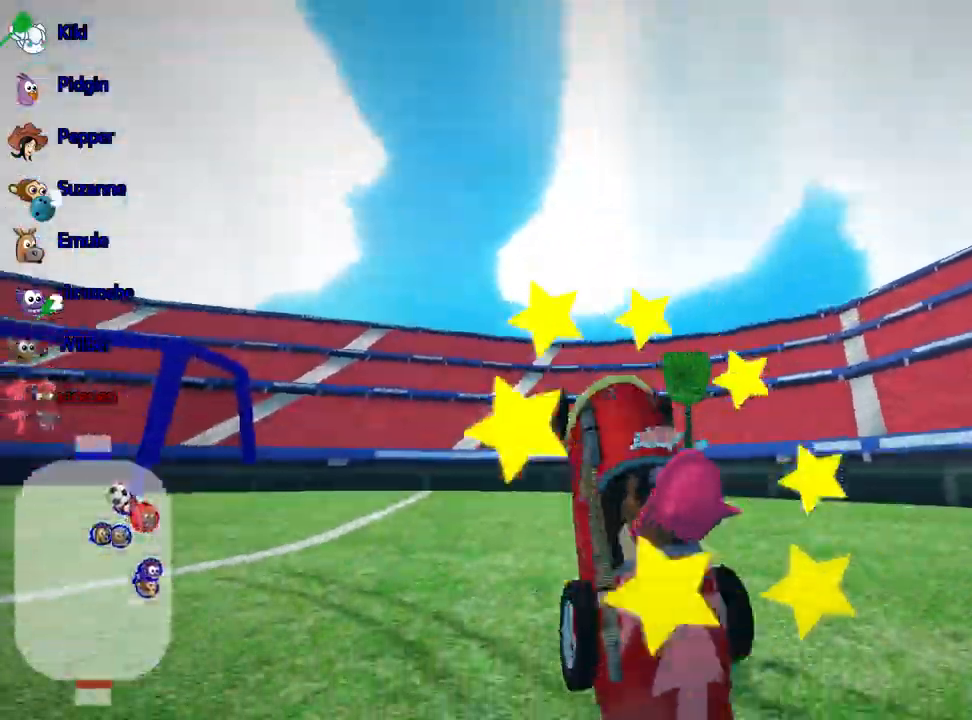
{"keys": ["left", "nitro", "up"], "events": [[117, "up", "down"], [184, "left", "down"], [384, "nitro", "down"]]}
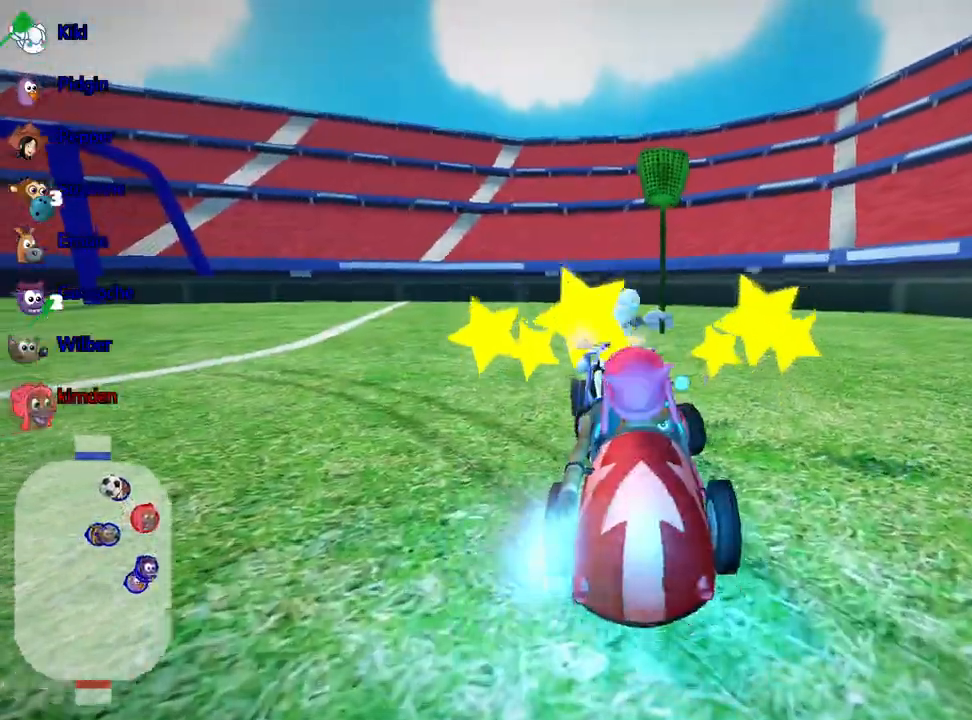
{"keys": ["left", "up"], "events": [[84, "nitro", "up"]]}
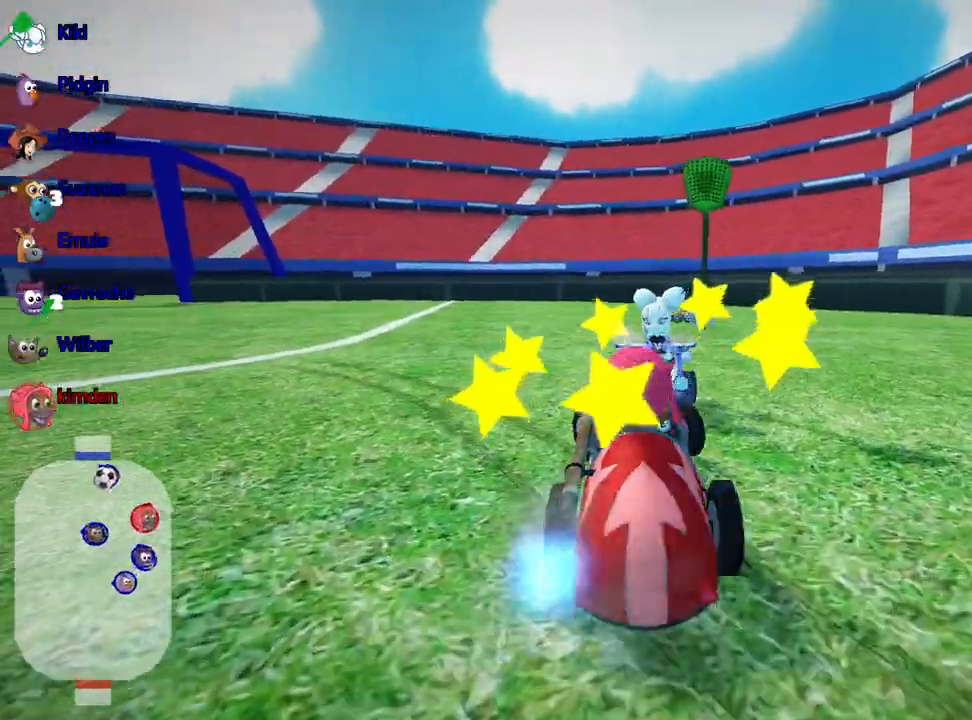
{"keys": ["left", "up"], "events": []}
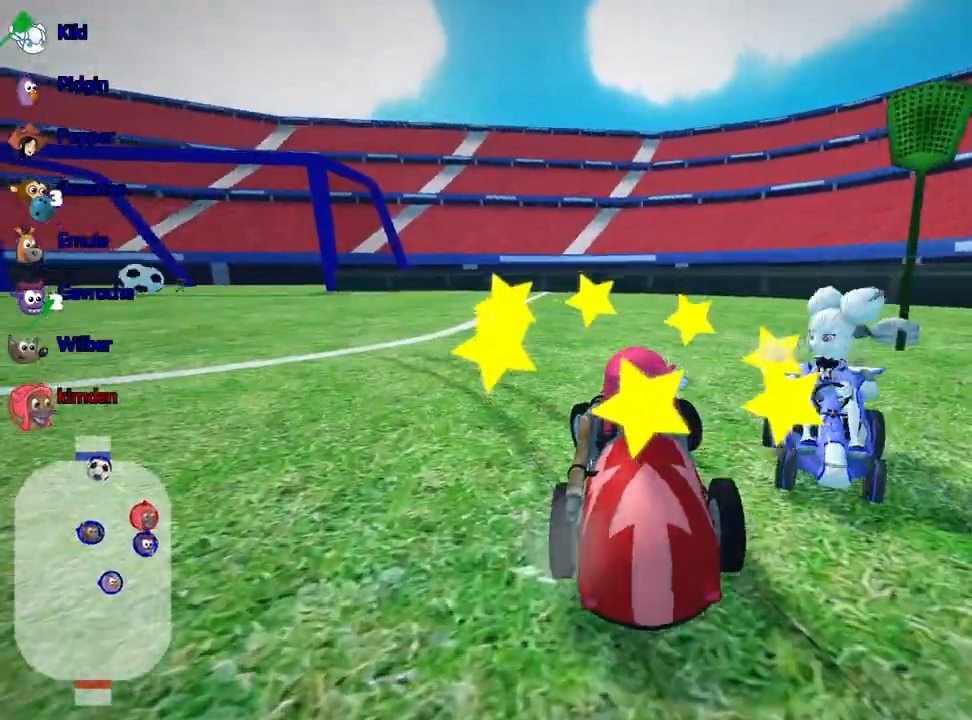
{"keys": ["left", "up"], "events": [[17, "up", "up"], [34, "right", "down"], [67, "left", "up"], [84, "down", "down"], [250, "right", "up"], [267, "down", "up"], [300, "up", "down"], [334, "left", "down"]]}
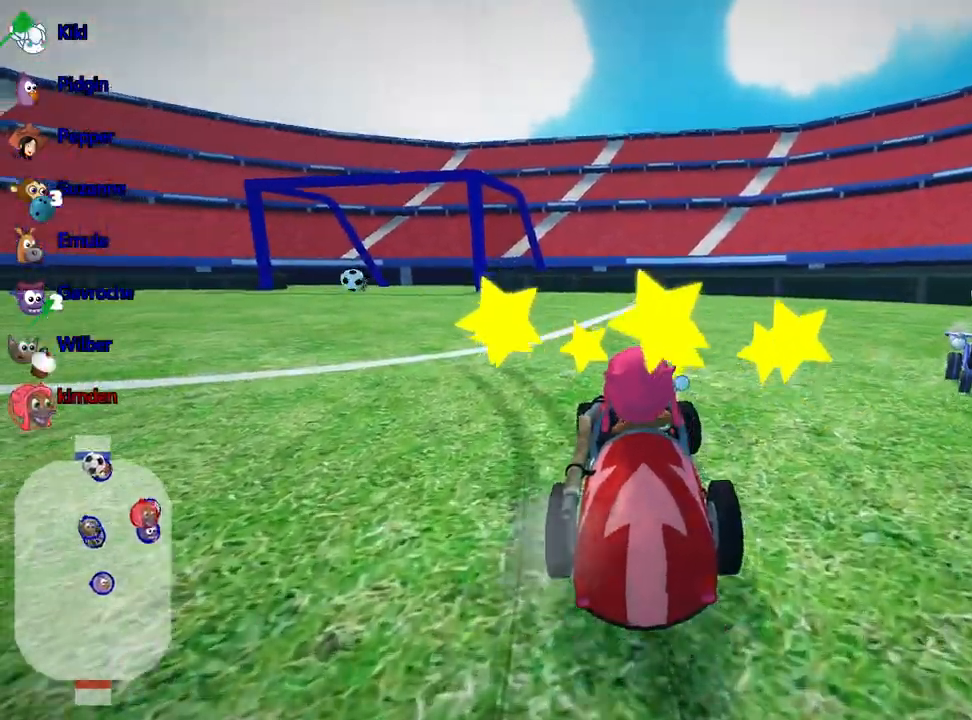
{"keys": ["up"], "events": [[384, "left", "up"]]}
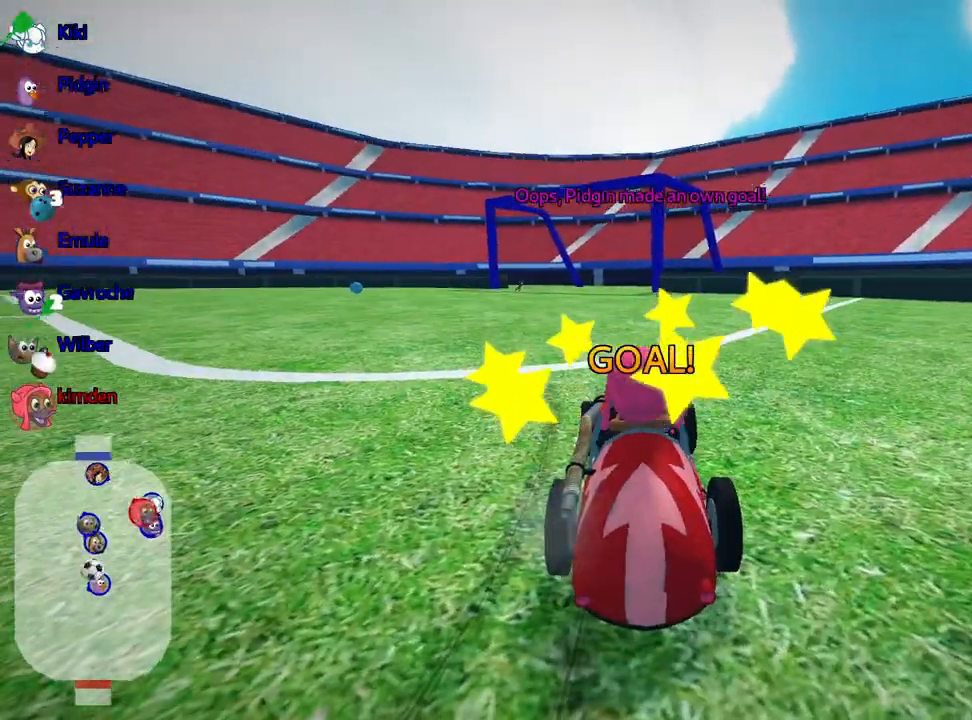
{"keys": ["up"], "events": []}
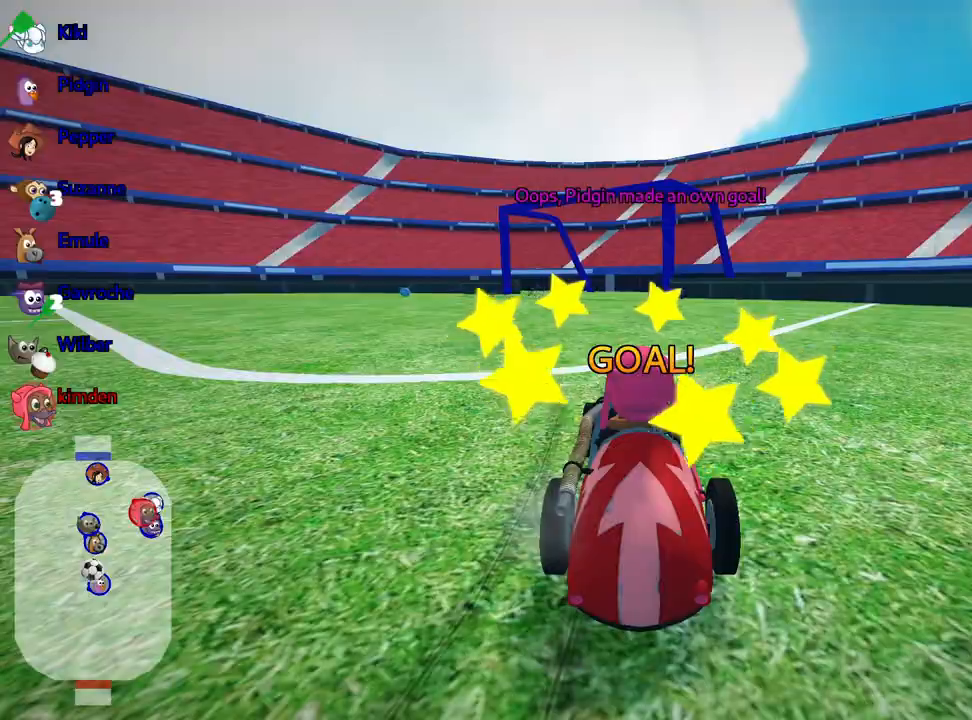
{"keys": ["up"], "events": []}
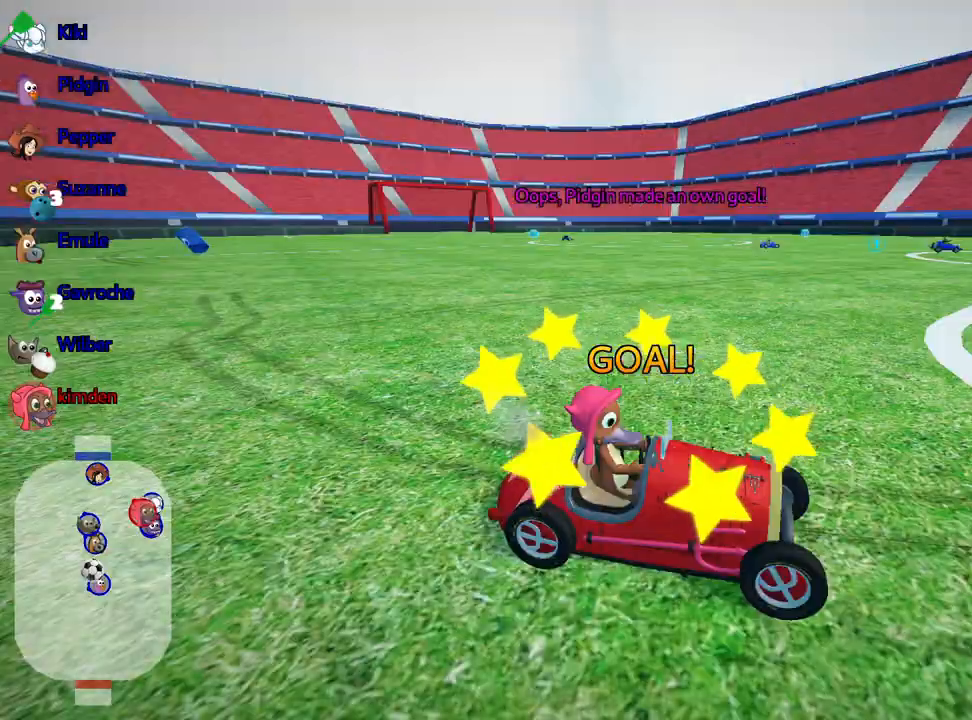
{"keys": ["fire", "up"], "events": [[484, "fire", "down"]]}
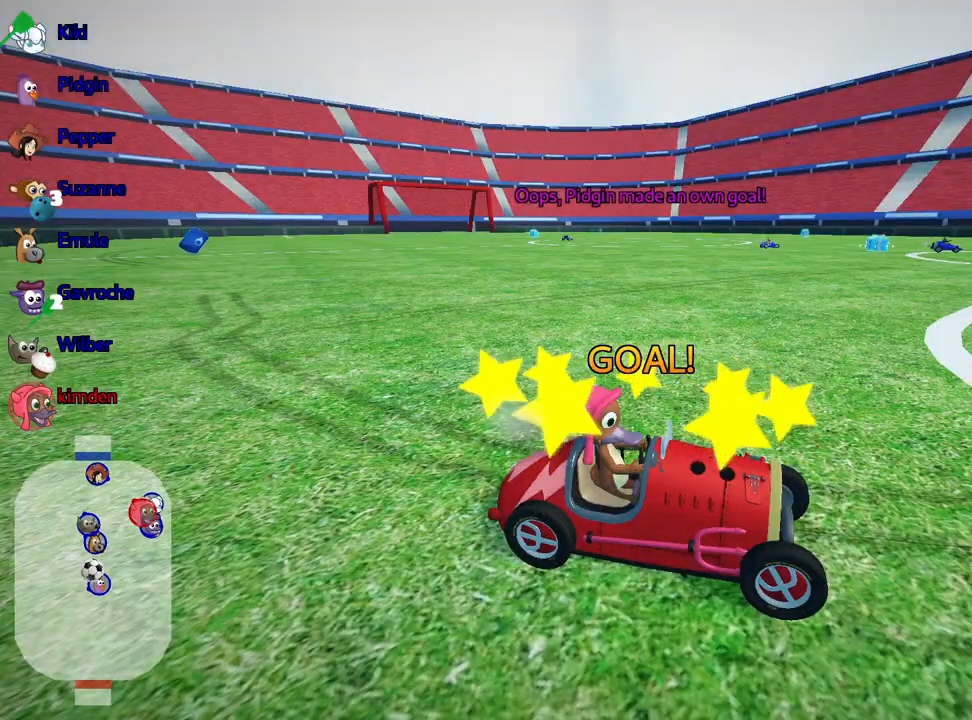
{"keys": ["up"], "events": [[134, "fire", "up"], [150, "fire", "down"], [300, "fire", "up"]]}
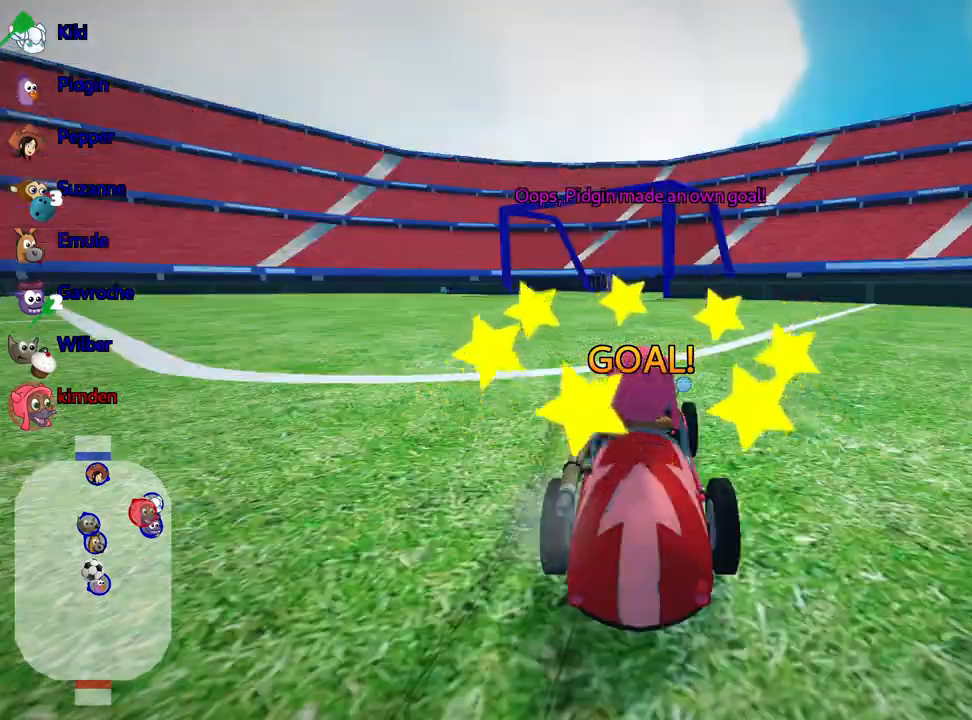
{"keys": ["nitro", "up"], "events": [[134, "nitro", "down"]]}
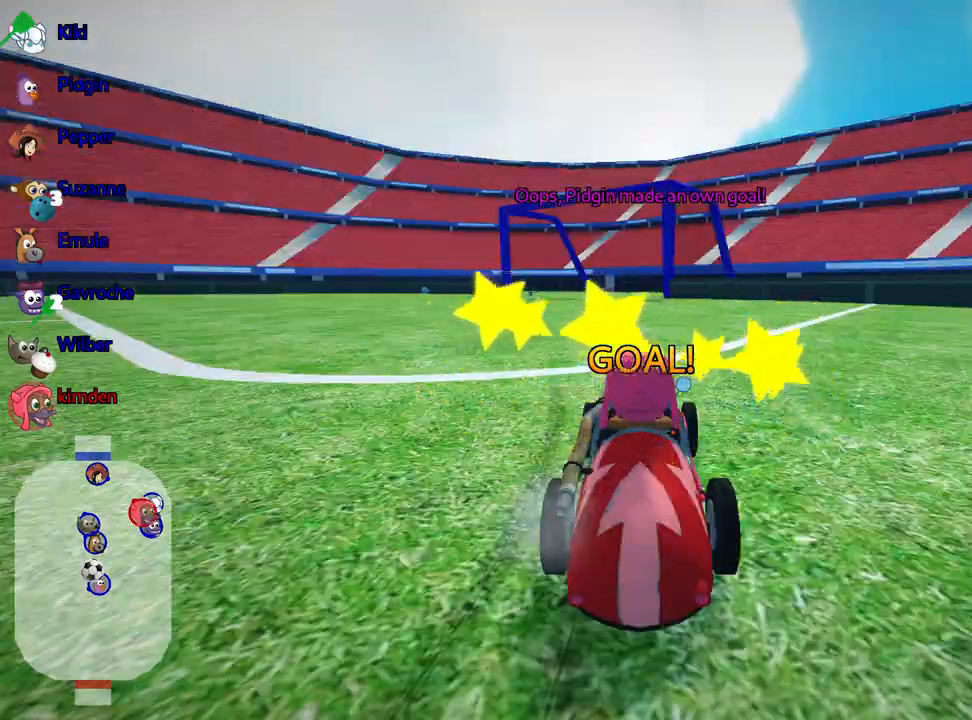
{"keys": ["nitro", "up"], "events": []}
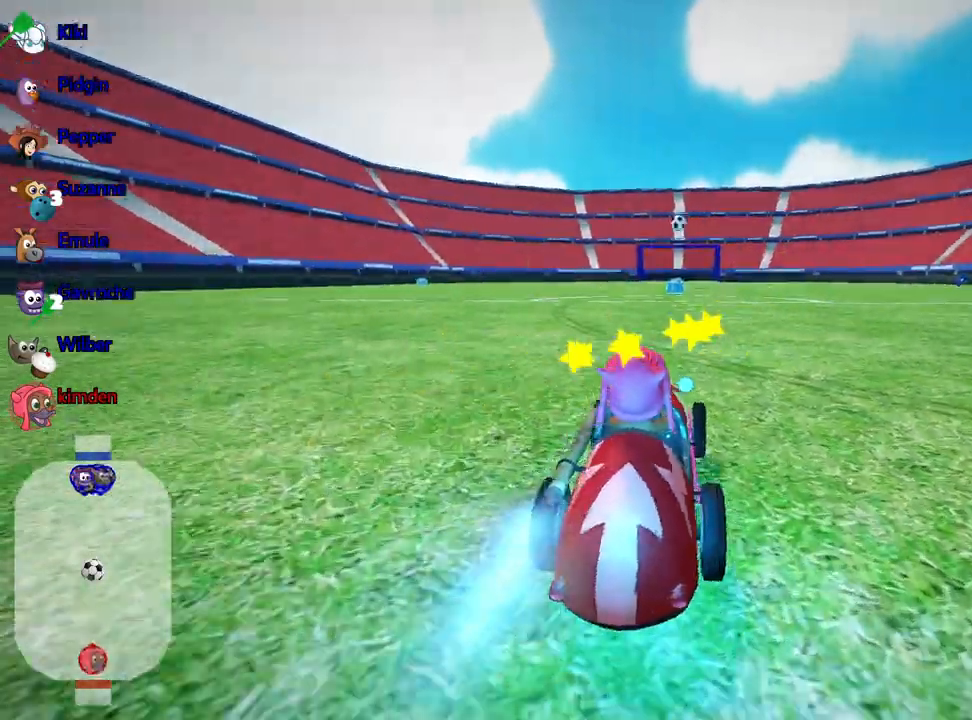
{"keys": ["nitro", "up"], "events": []}
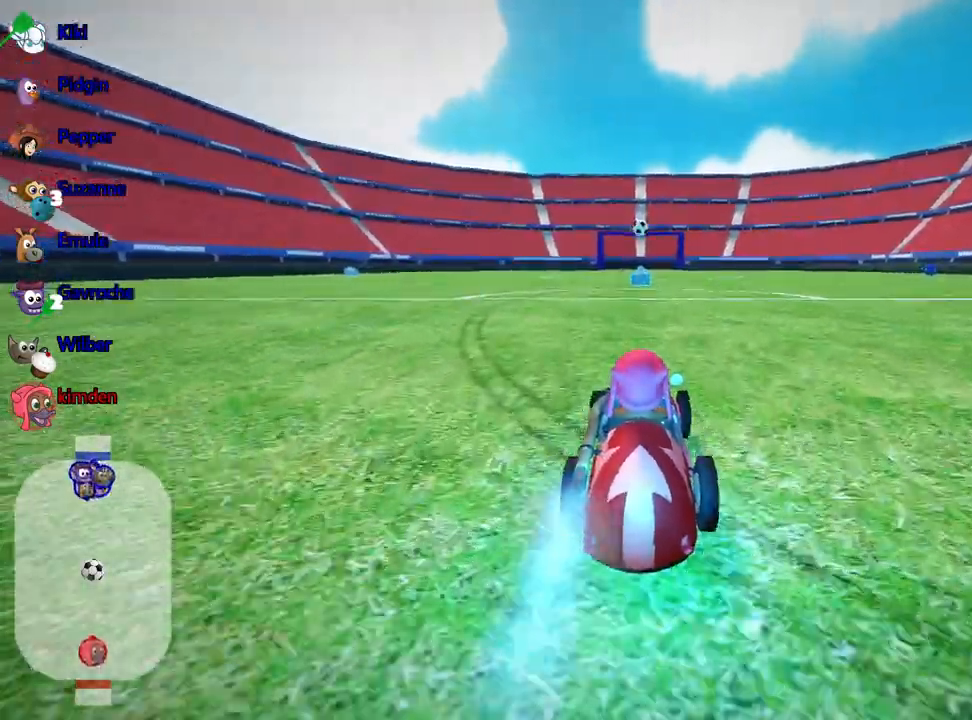
{"keys": ["nitro", "up"], "events": []}
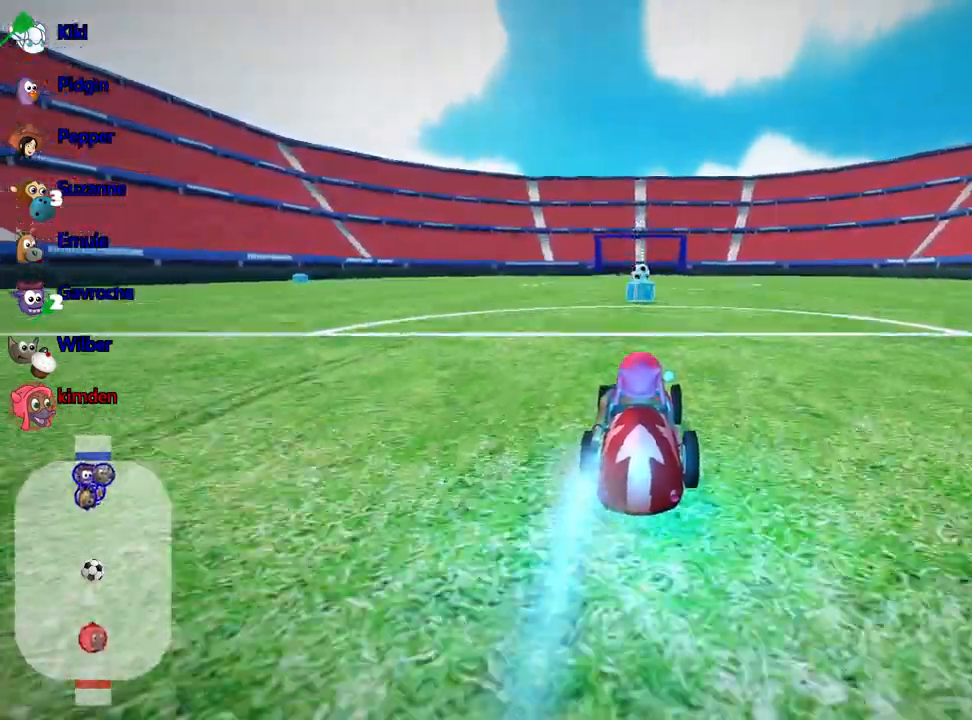
{"keys": ["up"], "events": [[50, "nitro", "up"]]}
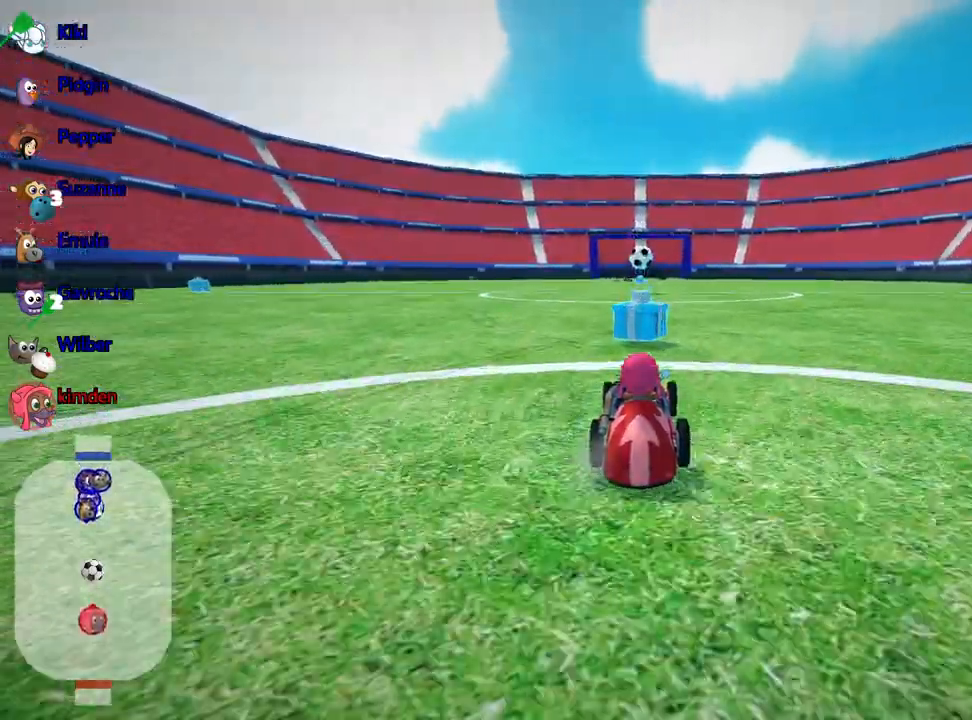
{"keys": ["up"], "events": []}
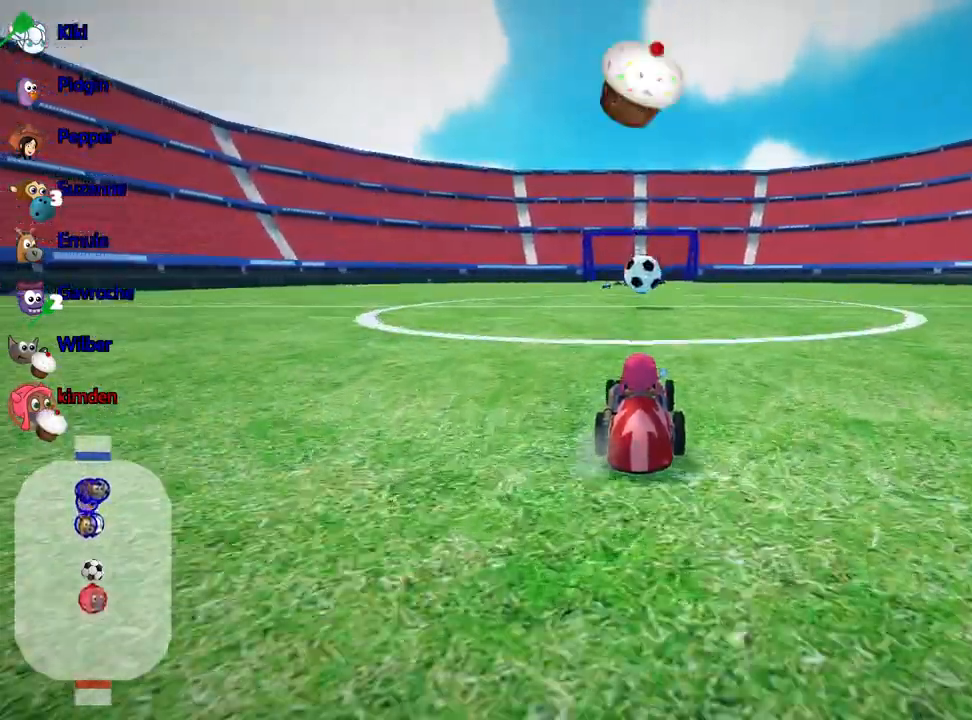
{"keys": ["right", "up"], "events": [[250, "left", "down"], [350, "left", "up"], [434, "right", "down"]]}
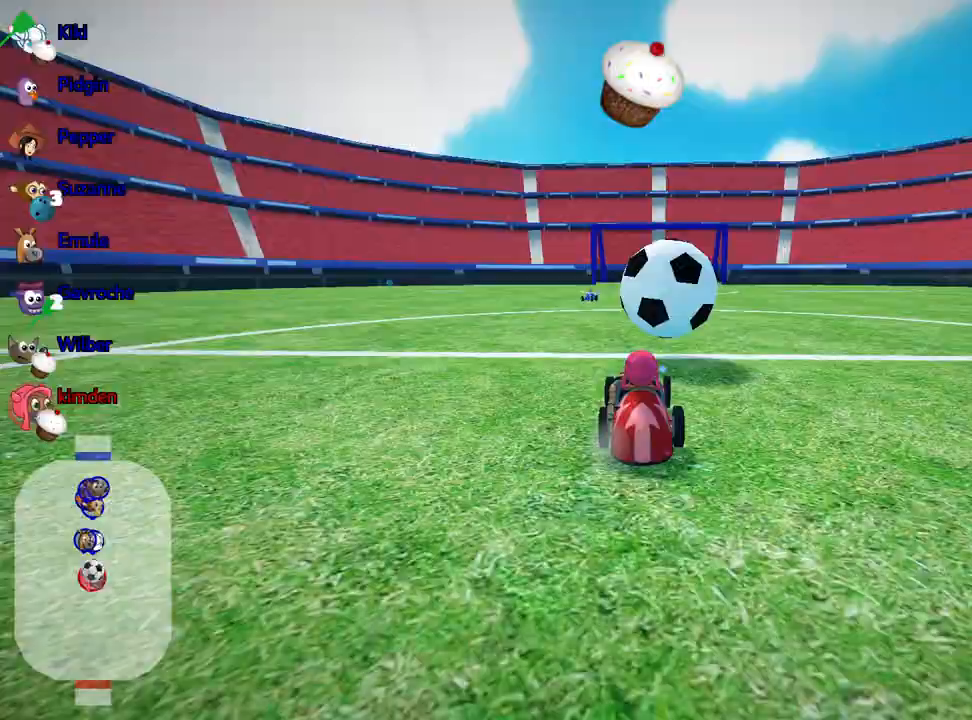
{"keys": ["up"], "events": [[417, "right", "up"]]}
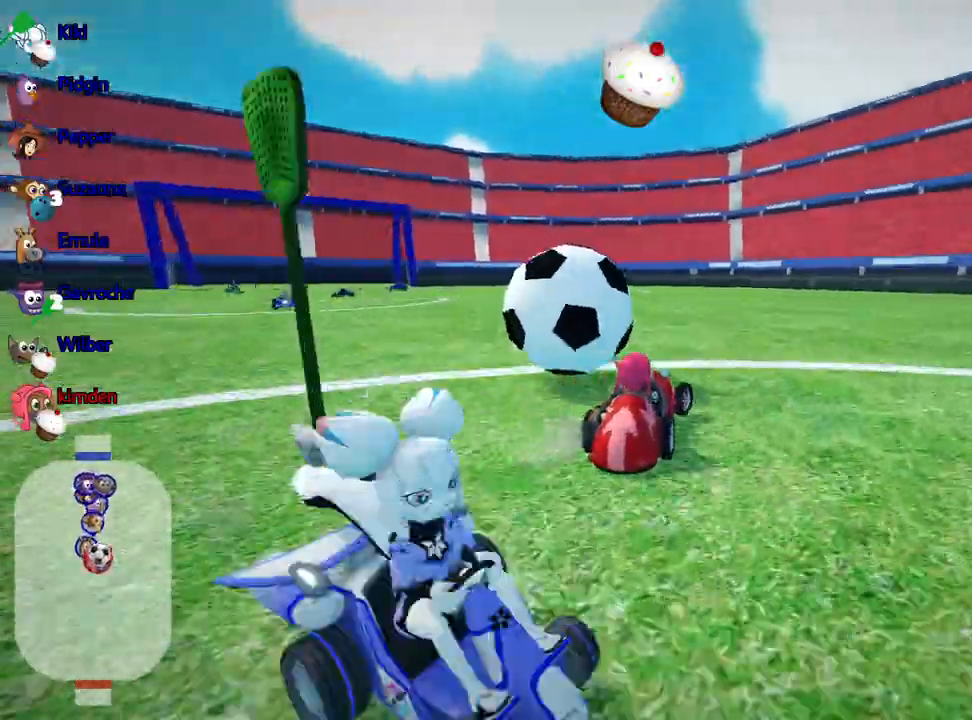
{"keys": ["up"], "events": [[100, "left", "down"], [217, "nitro", "down"], [384, "nitro", "up"], [450, "left", "up"]]}
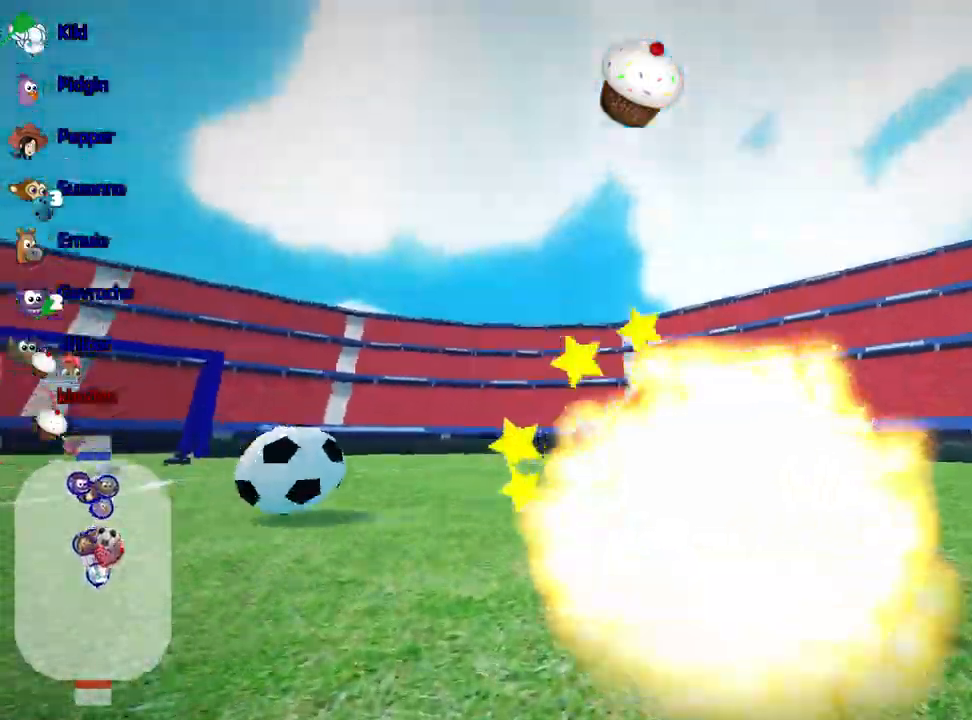
{"keys": ["up"], "events": []}
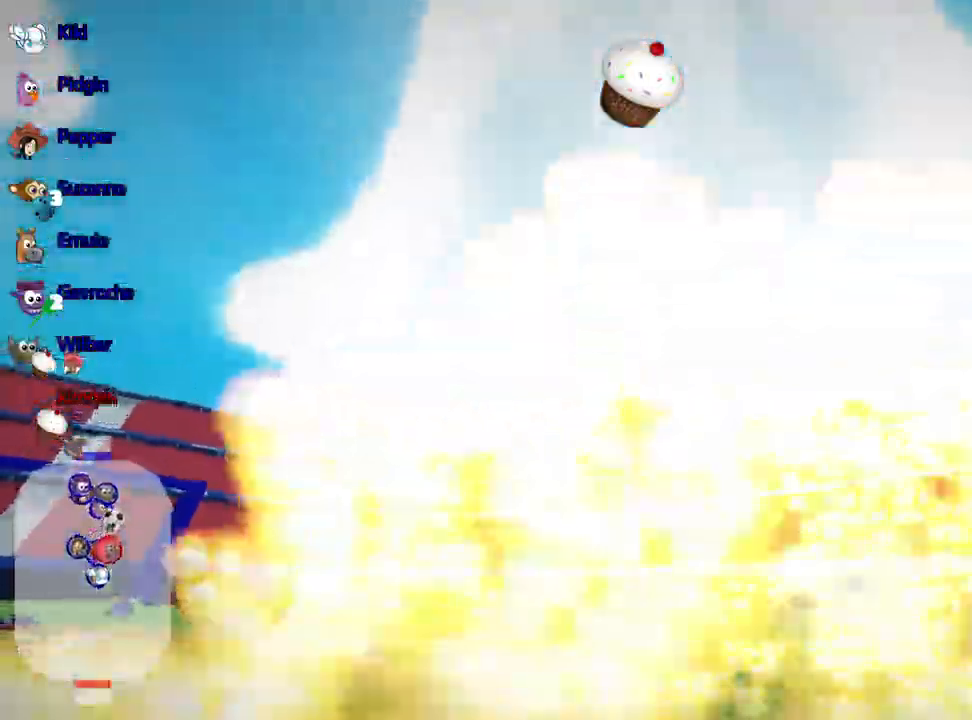
{"keys": ["up"], "events": []}